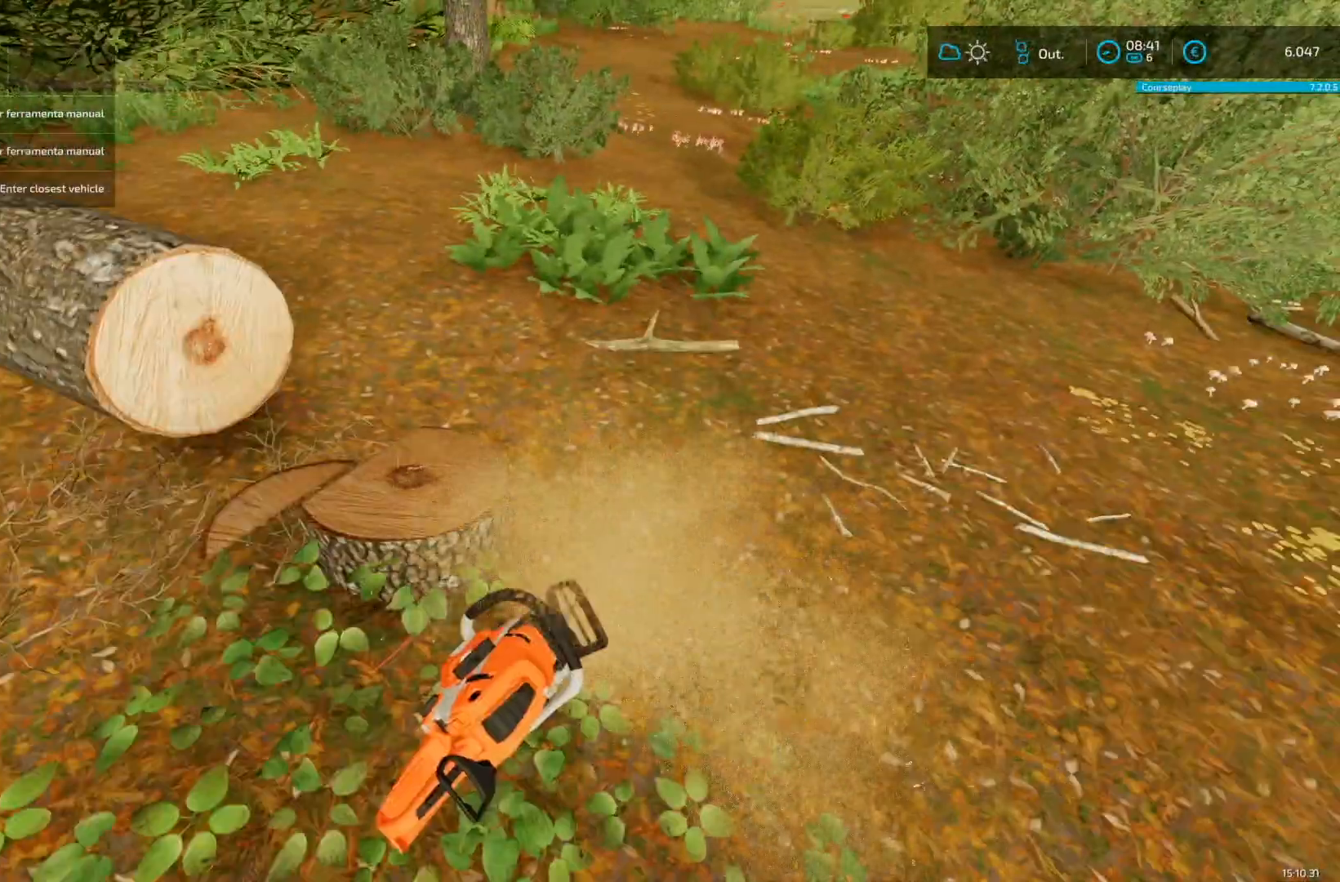
Gameplay with a controller (Xbox layout); each line is a JSON object with the inputs held at the frame after it. "events" lists button and stick changes between this image and that frame as [ms after this image, input, new state], when the widget could be followed in between. Not read: L3 R3.
{"buttons": [], "left_stick": "up", "right_stick": "center", "events": [[125, "B", "up"], [209, "right_stick", "up-left"], [334, "DPAD_UP", "down"], [376, "DPAD_UP", "up"], [417, "left_stick", "up"], [459, "right_stick", "center"]]}
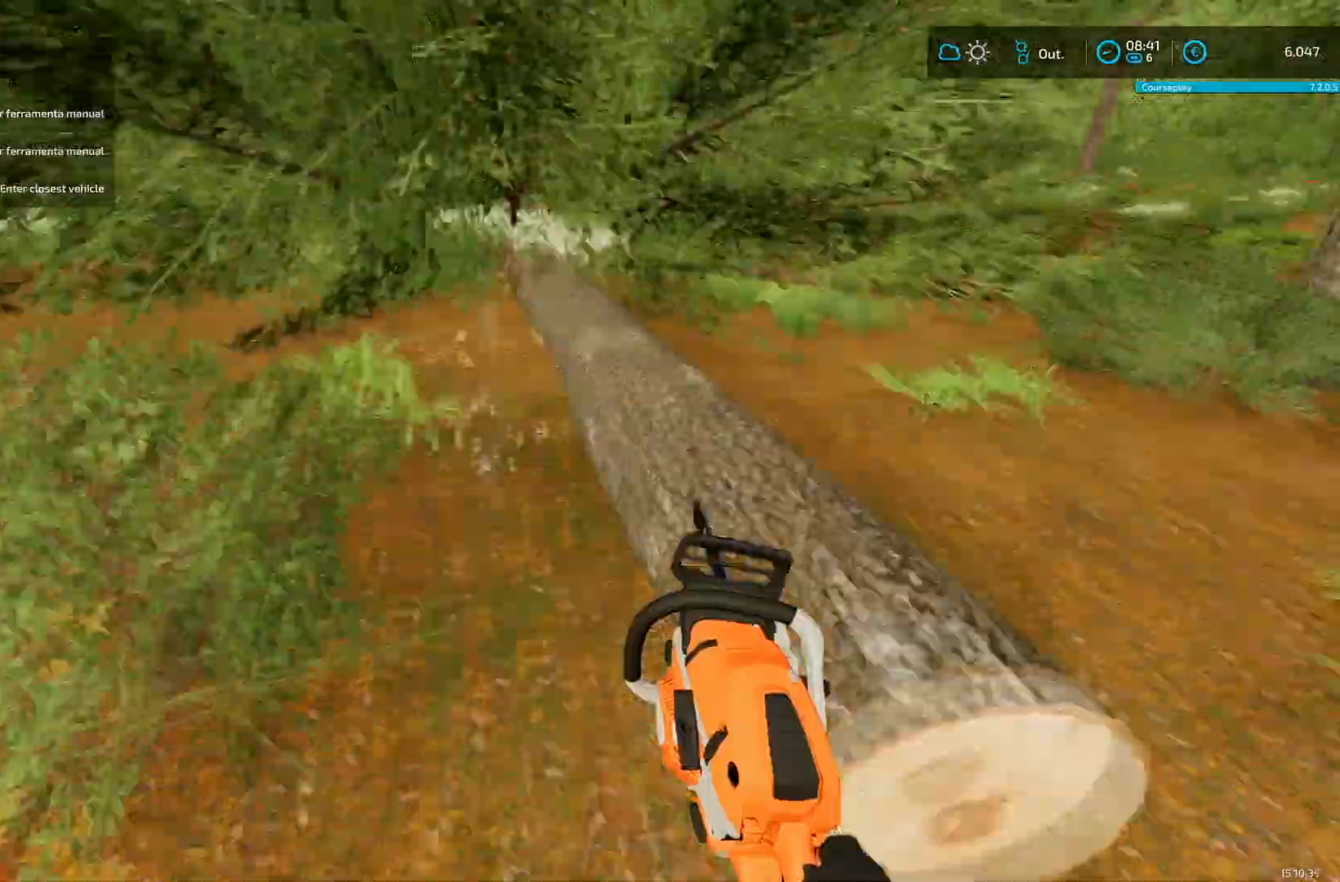
{"buttons": [], "left_stick": "center", "right_stick": "center", "events": [[83, "right_stick", "down-right"], [208, "left_stick", "center"], [208, "right_stick", "center"]]}
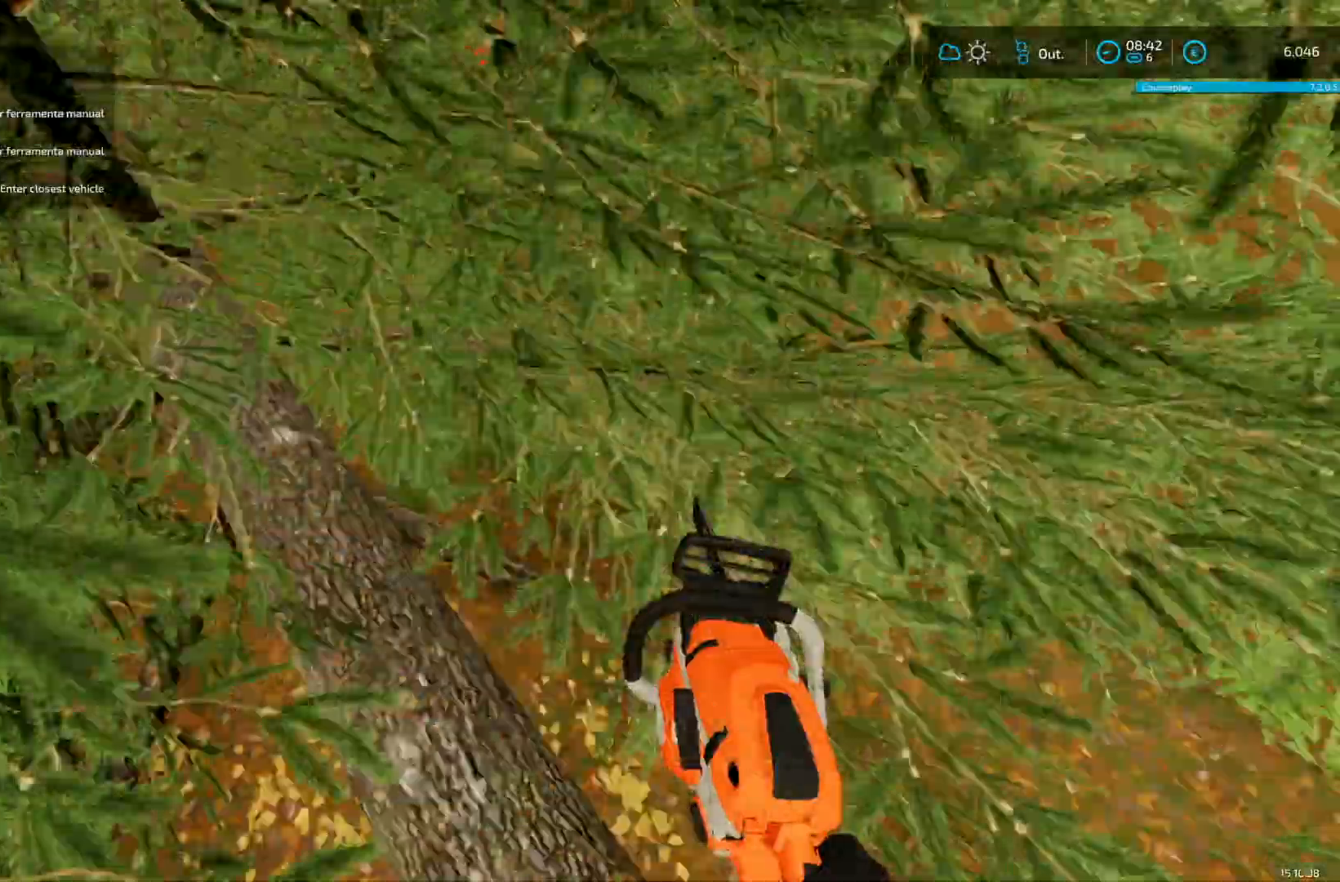
{"buttons": ["B"], "left_stick": "center", "right_stick": "center", "events": [[292, "B", "down"], [334, "B", "up"], [417, "left_stick", "up-left"], [501, "B", "down"], [501, "left_stick", "center"]]}
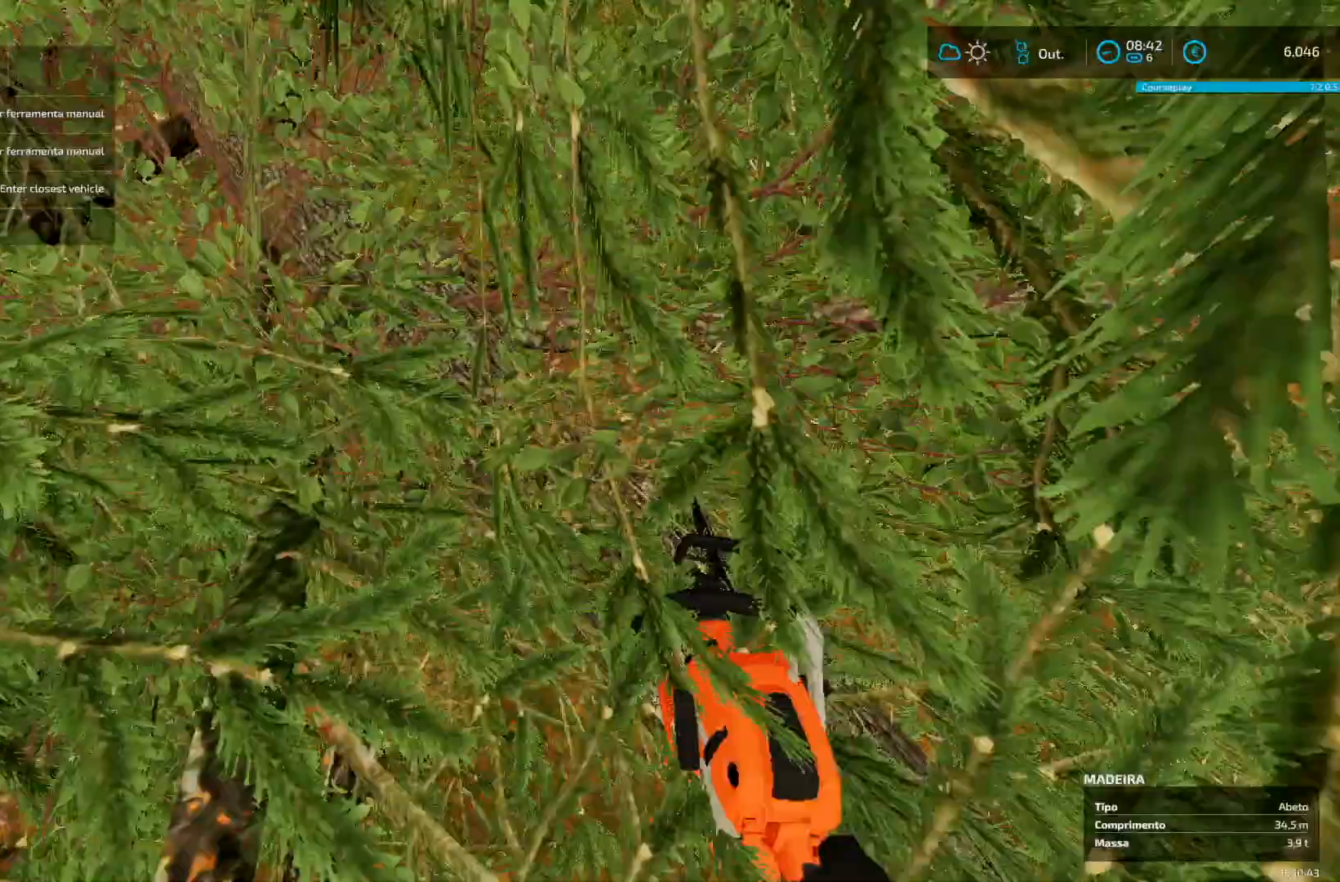
{"buttons": ["B"], "left_stick": "up", "right_stick": "center", "events": [[41, "B", "up"], [459, "left_stick", "up"], [500, "B", "down"]]}